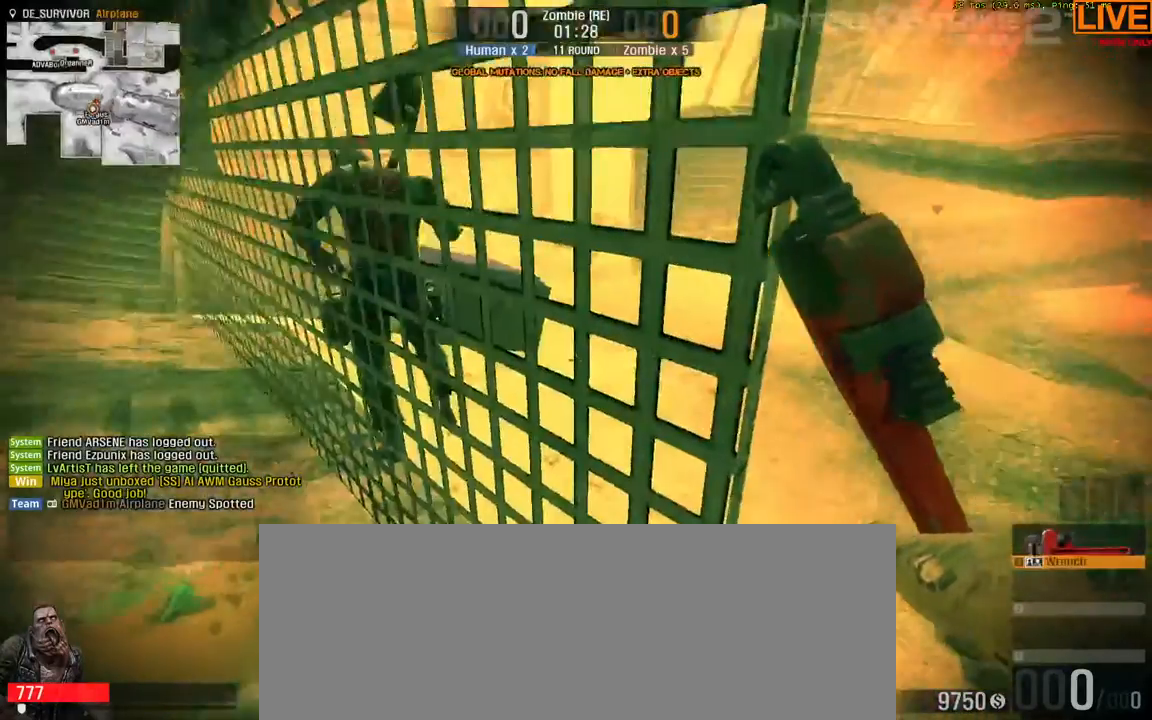
Gameplay with keyboard; each line is a JSON object with the keys held at the frame after it. "events" lists presses ("down") and releases ("up") of ".", "/", "0", "1", "2", "3", "4", "5", "6", "7", "8", "9", "a", "alt_l", "alt_r", "b", "backslash", "backspace", "c", "caps_lock", "comma", "ctrl_l", "ctrl_r", "d", "down", "e", "equals", "escape", "f", "f1", "f10", "f11", "f12", "f2", "f3", "f4", "f5", "f6", "f7", "f8", "f9", "g", "h", "i", "j", "k", "l", "lbracket", "left", "m", "minus", "n", "o", "p", "q", "quote", "r", "rbracket", "return", "right", "s", "semicolon", "shift_l", "shift_r", "space", "super", "t", "tab", "tilde", "u", "up", "v", "w", "x", "y" and "z" between this image and that frame as [ms after this image, input, new state], when the widget could be followed in between. No other keys are recorded. Mouse input is not recorded.
{"keys": ["tab"], "events": [[167, "tab", "down"]]}
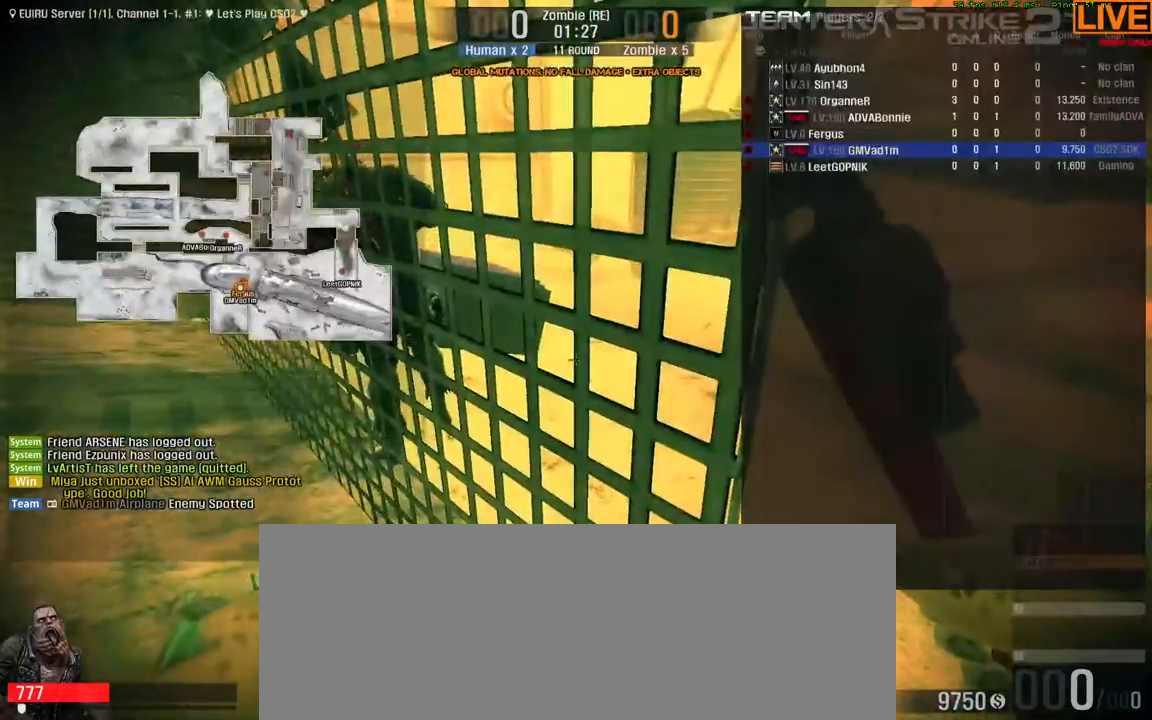
{"keys": ["d"]}
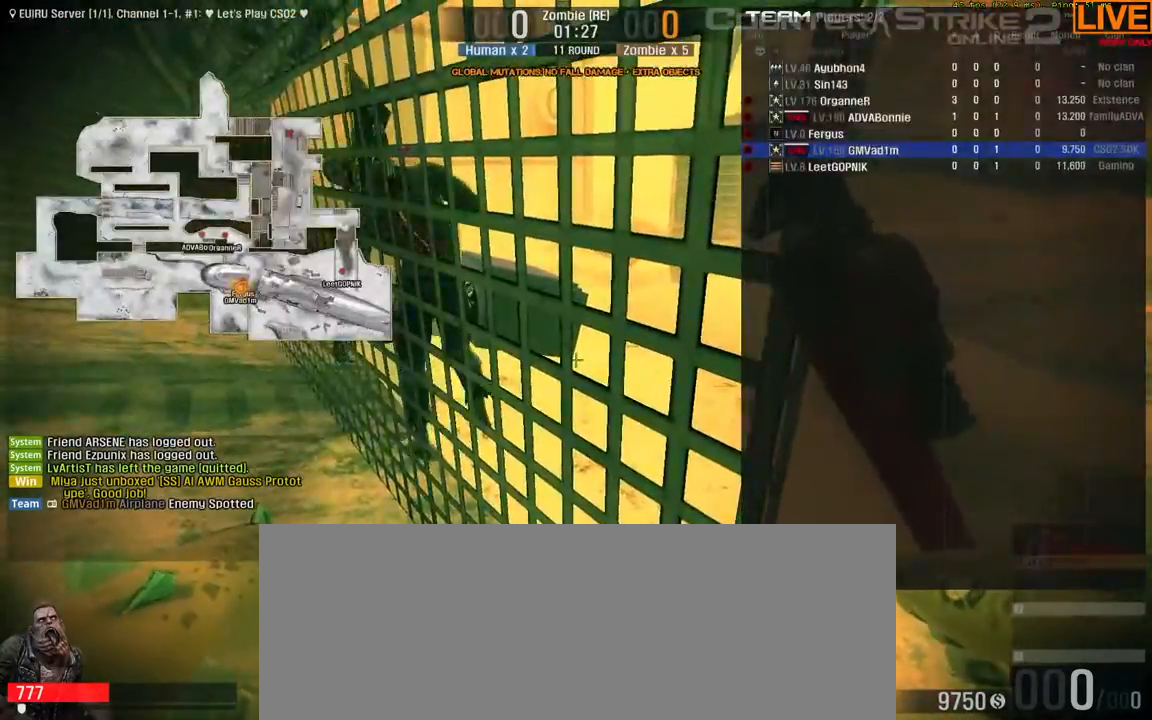
{"keys": []}
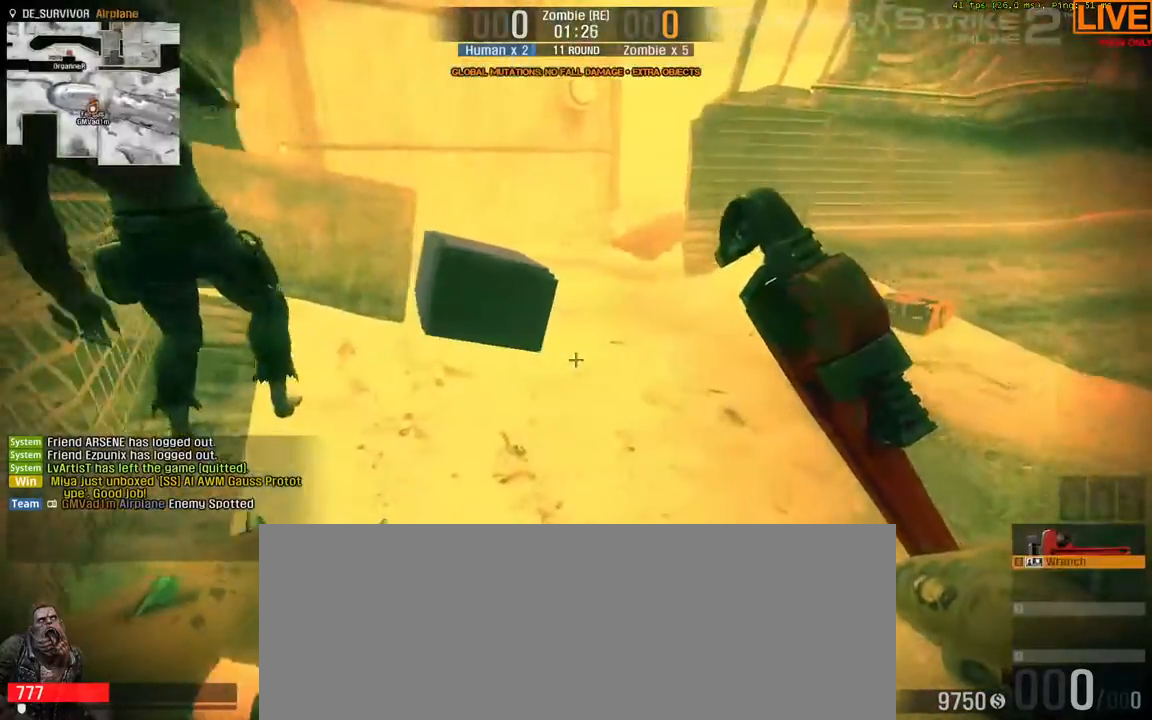
{"keys": [], "events": [[50, "a", "down"], [133, "a", "up"]]}
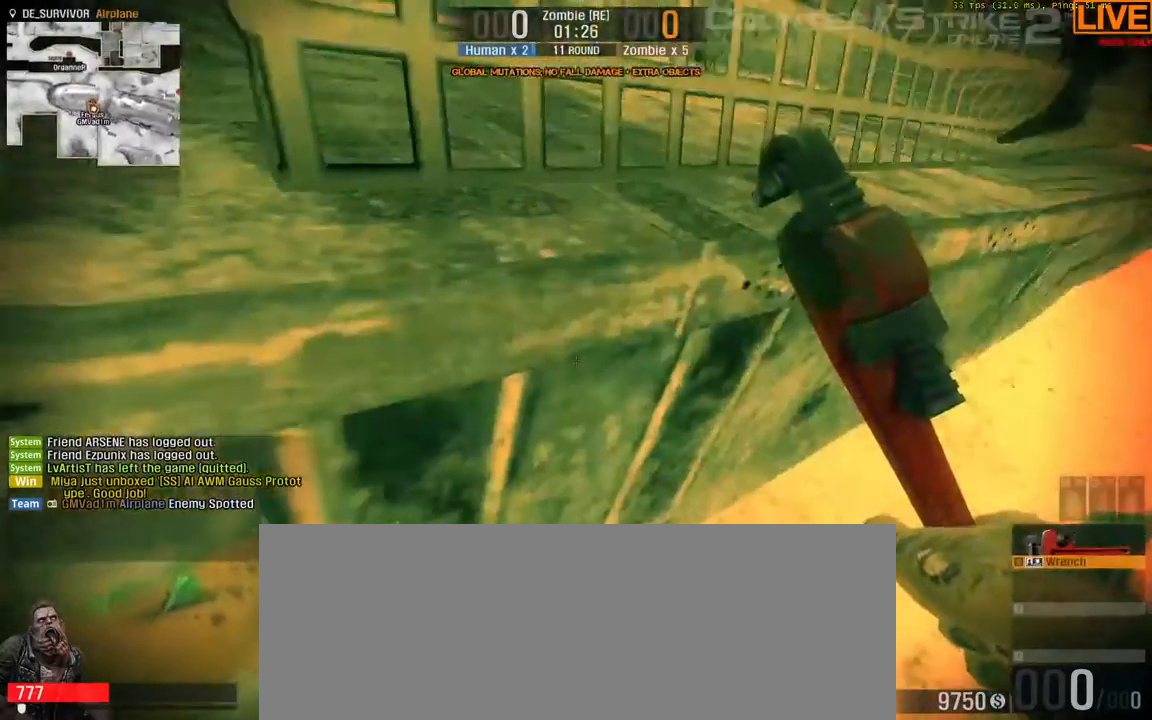
{"keys": ["ctrl_l", "space", "w"]}
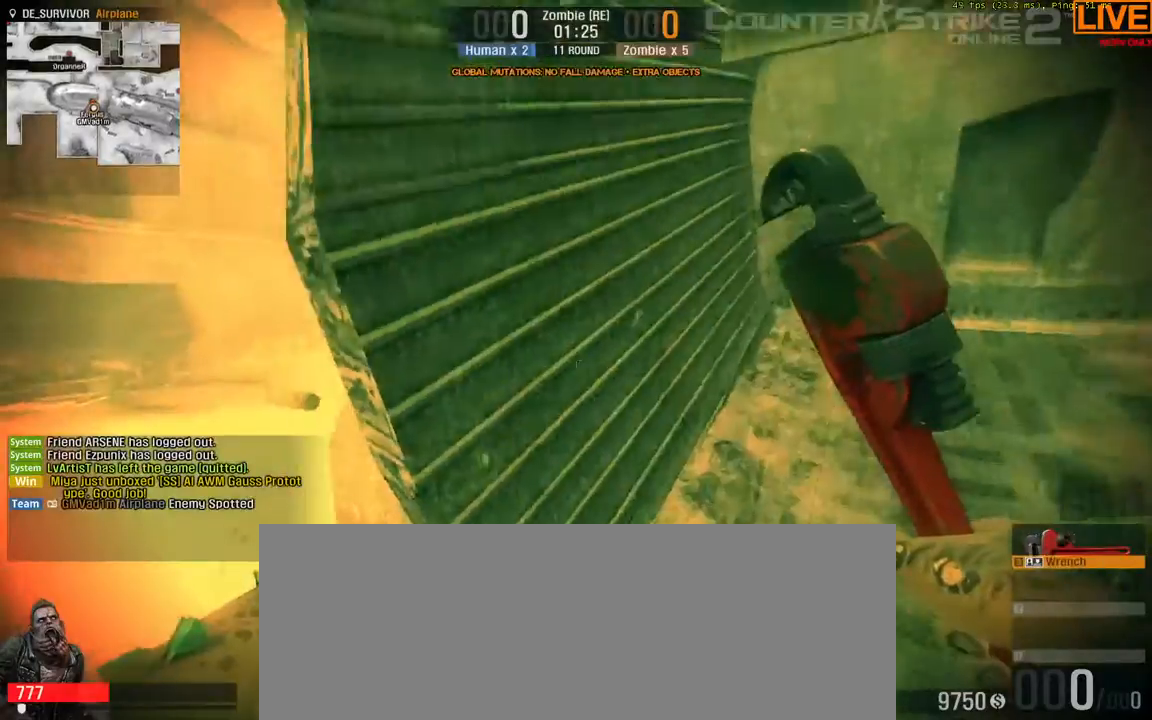
{"keys": ["a", "w"], "events": [[150, "a", "down"], [150, "ctrl_l", "up"], [150, "space", "up"], [200, "a", "up"], [417, "a", "down"]]}